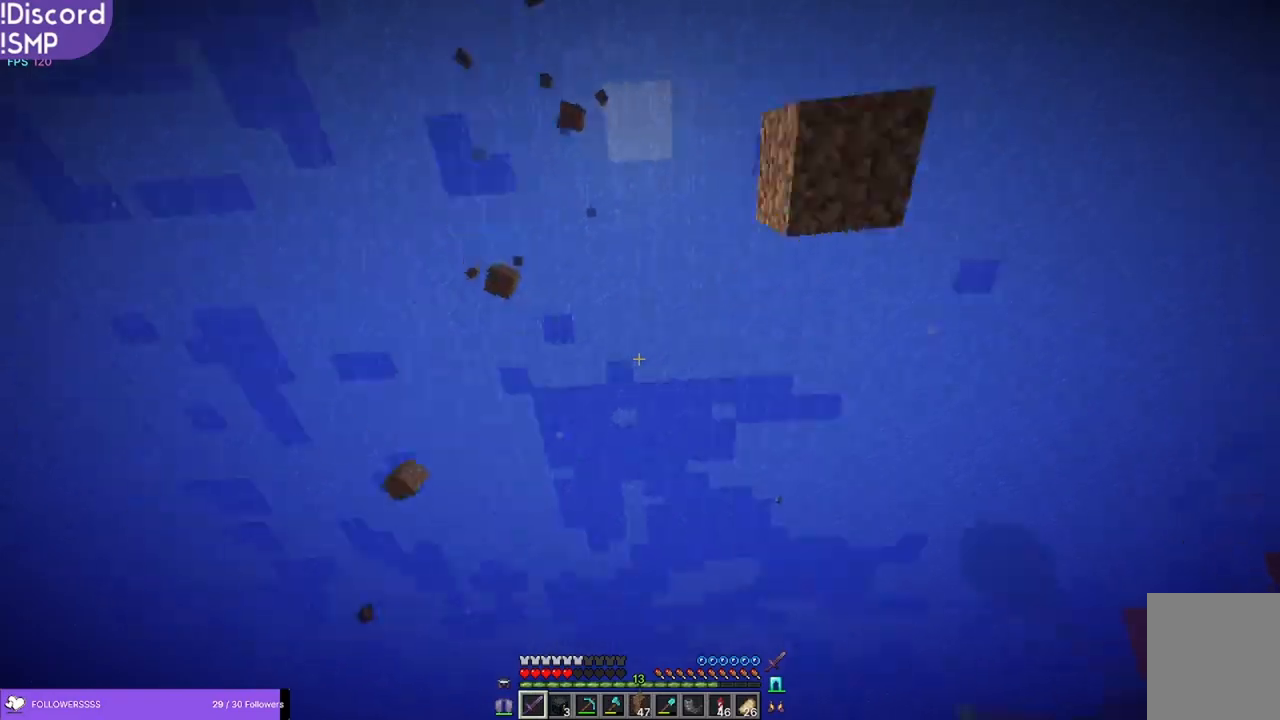
Gameplay with keyboard and mouse; each line is a JSON object with the keys and mouse buttons held at the frame after it. "events" lists presses ("down") and releases ("up") of "a", "d", "s", "w", "mouse_left" and "mouse_right" between this image and that frame as [ms after this image, input, new state], when the widget could be followed in between. "mouse_left", "mouse_right" = the "left", "right" buttons of the "mouse" list. No other keys are recorded. Fast repeated clicks can show as one long hold. Mouse movement is not recorded.
{"keys": ["w"], "mouse": [], "events": [[150, "a", "down"], [450, "a", "up"]]}
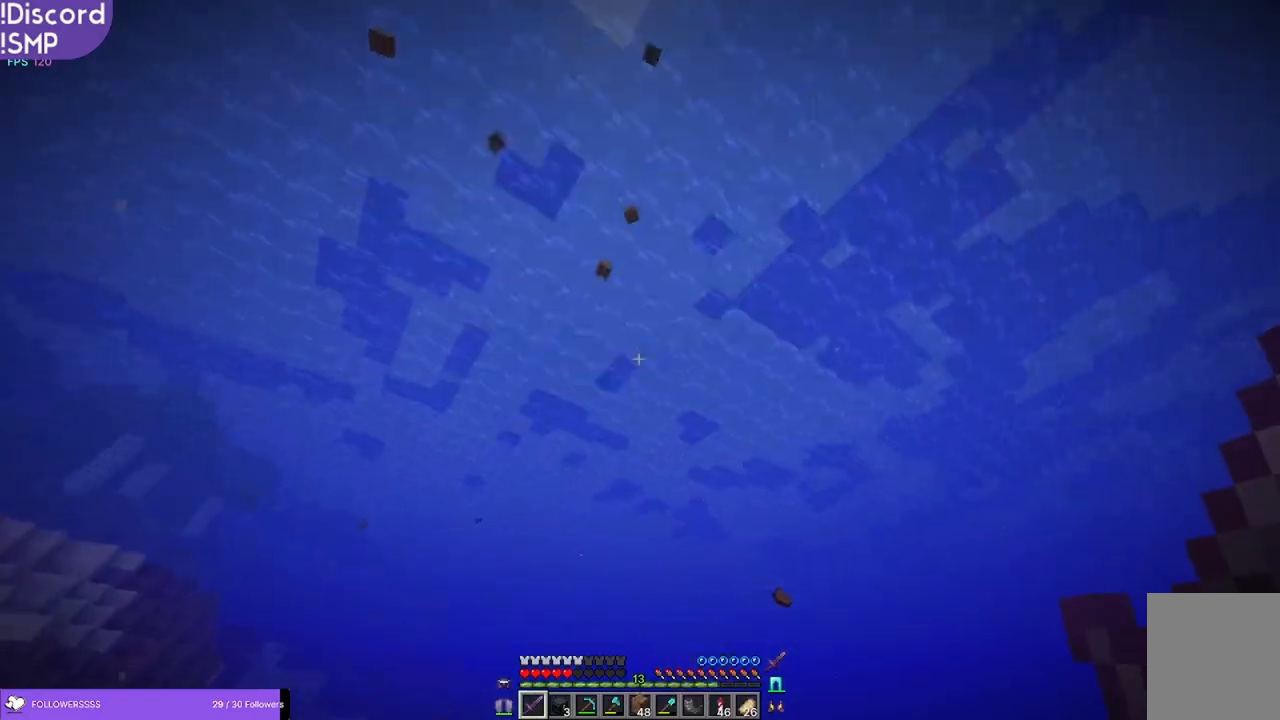
{"keys": ["w"], "mouse": [], "events": []}
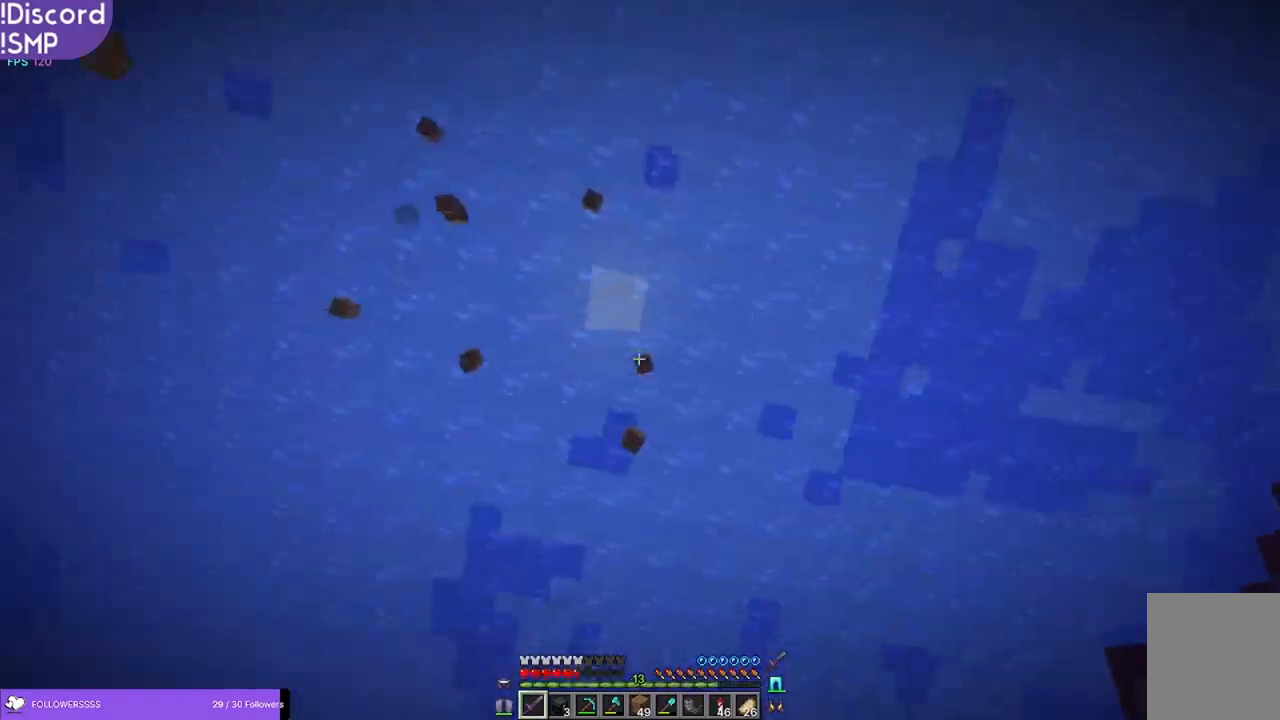
{"keys": ["a", "w"], "mouse": [], "events": [[400, "a", "down"]]}
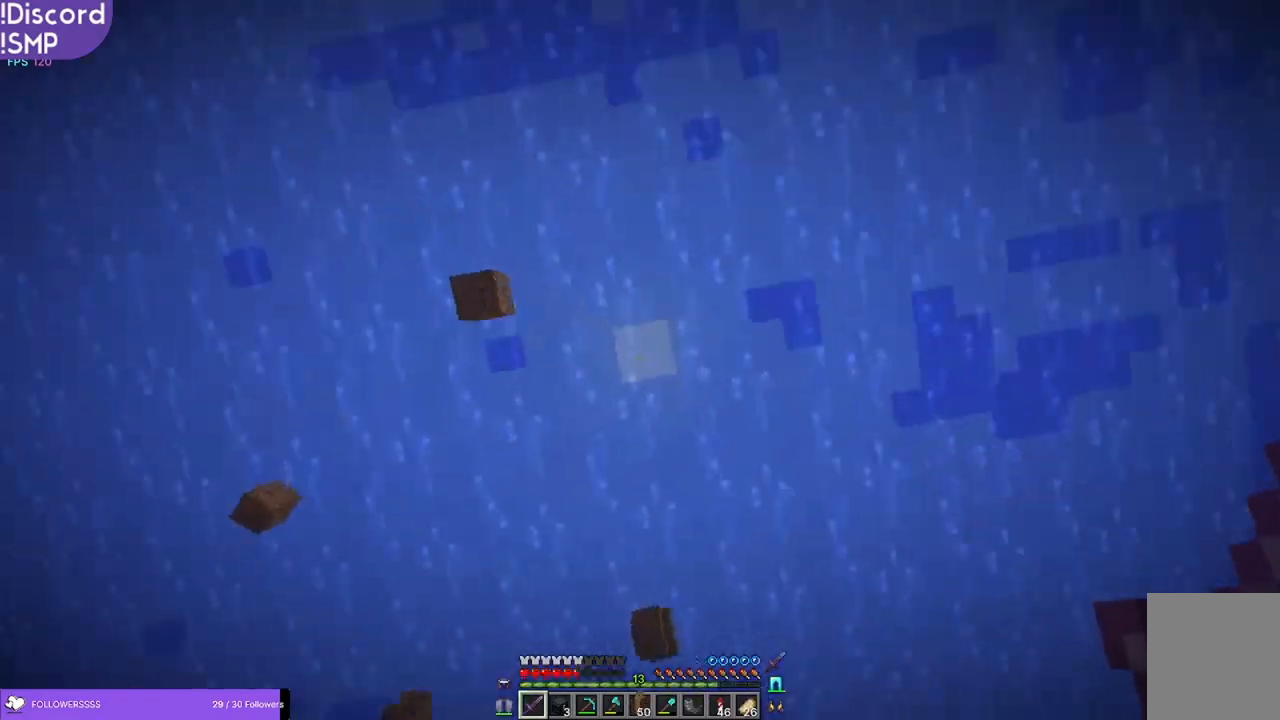
{"keys": ["w"], "mouse": [], "events": [[367, "a", "up"]]}
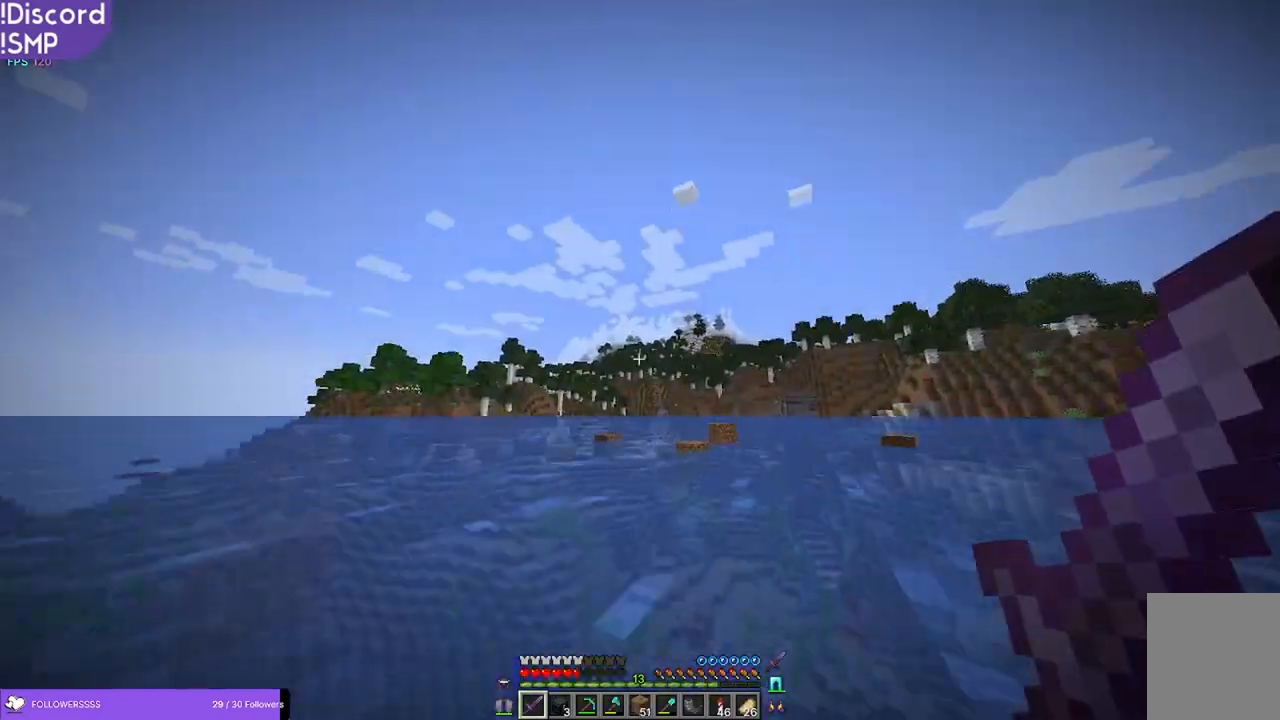
{"keys": ["w"], "mouse": [], "events": []}
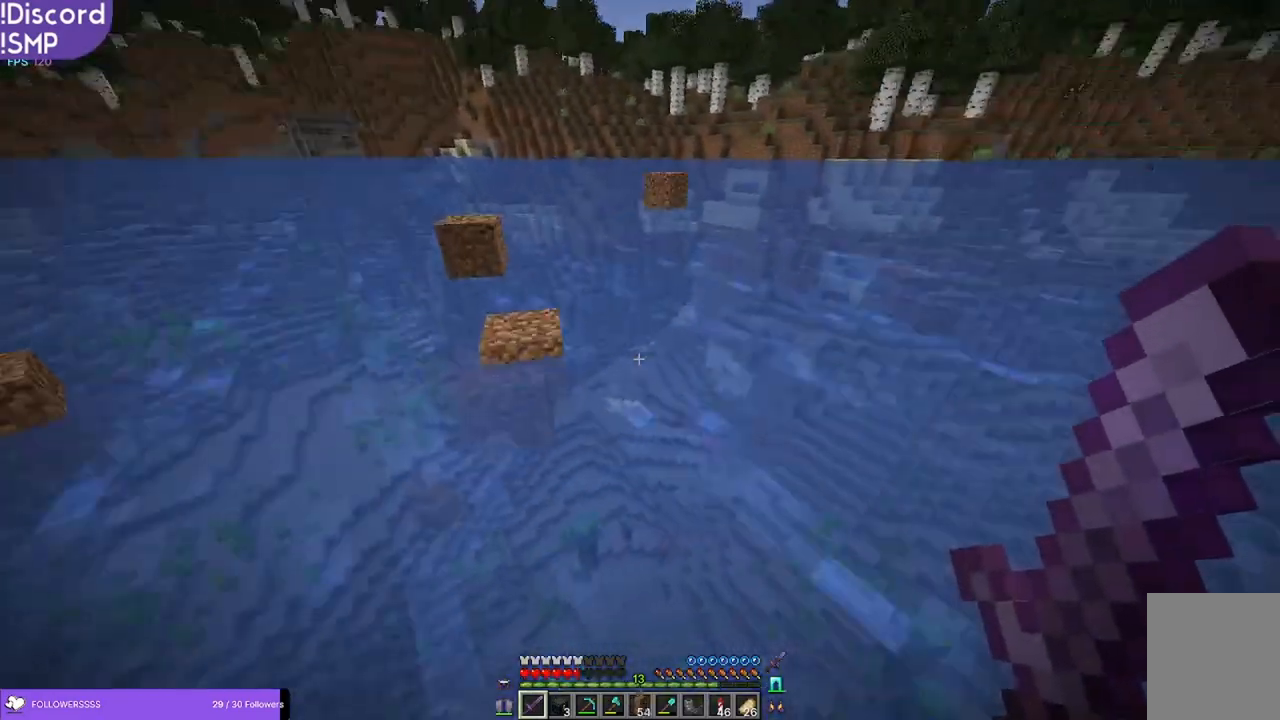
{"keys": ["w"], "mouse": [], "events": [[250, "a", "down"], [500, "a", "up"]]}
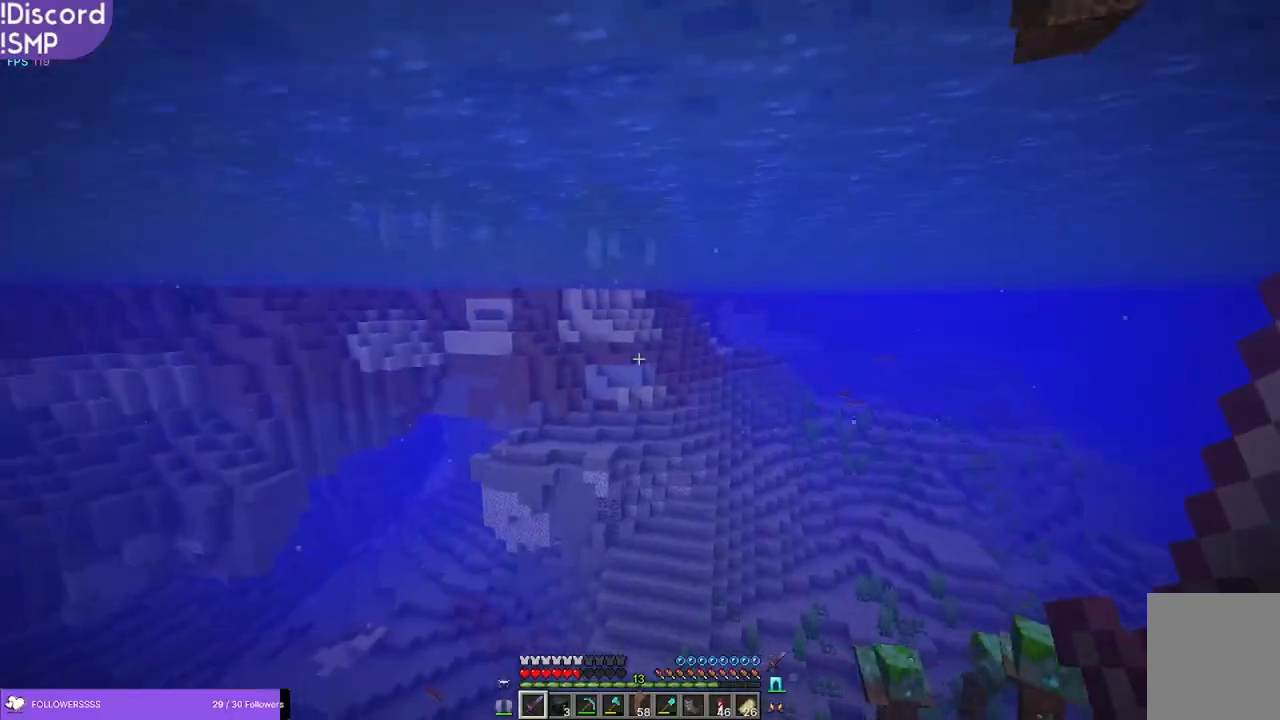
{"keys": ["w"], "mouse": [], "events": []}
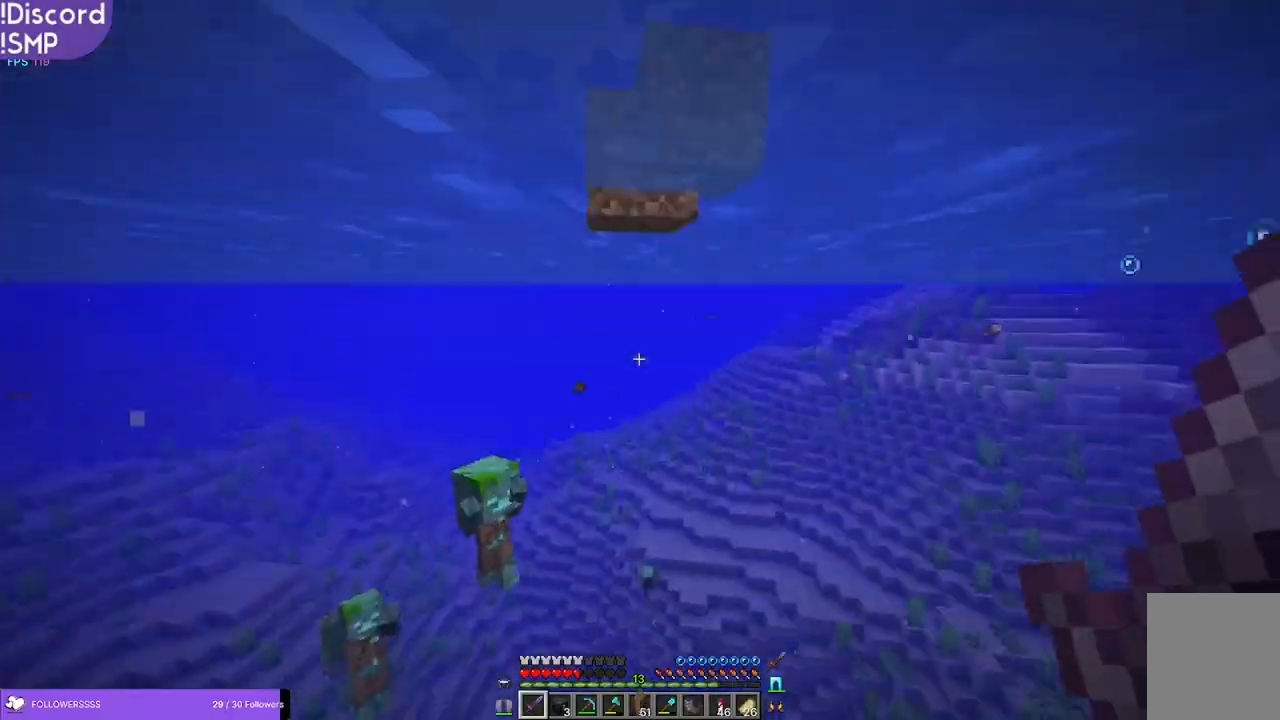
{"keys": ["a", "w"], "mouse": [], "events": [[117, "a", "down"]]}
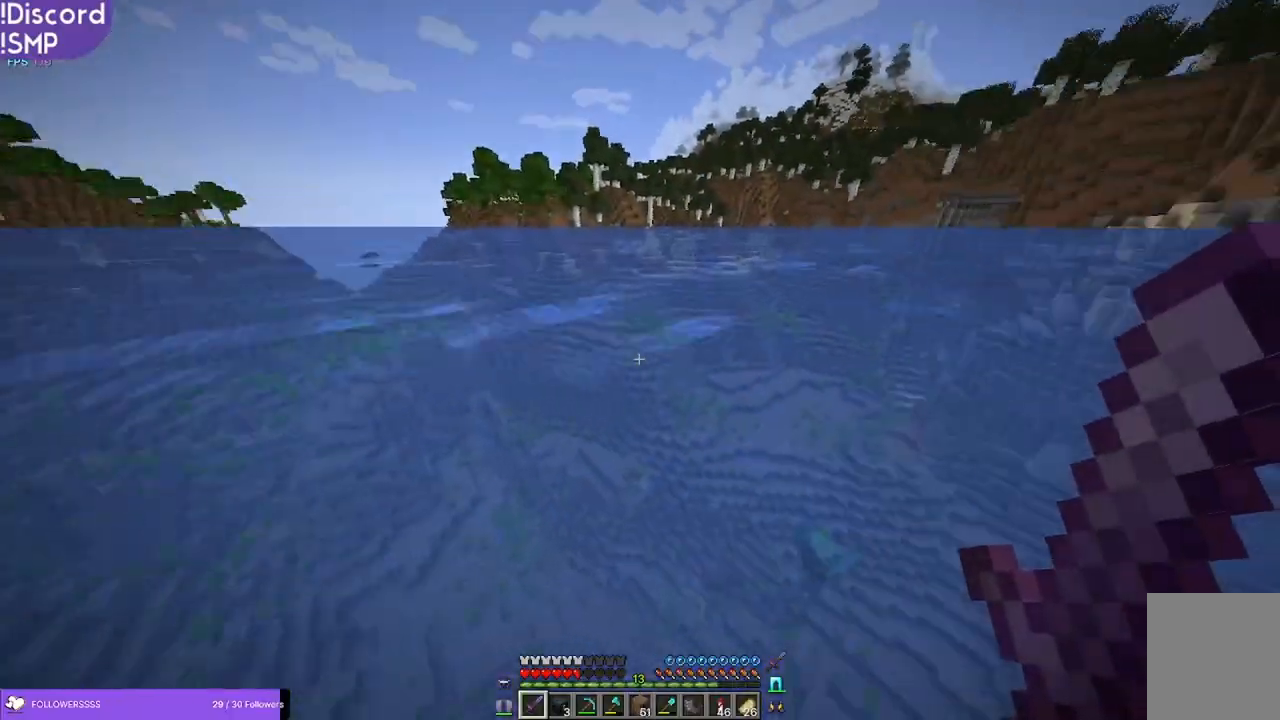
{"keys": ["w"], "mouse": [], "events": [[33, "a", "up"]]}
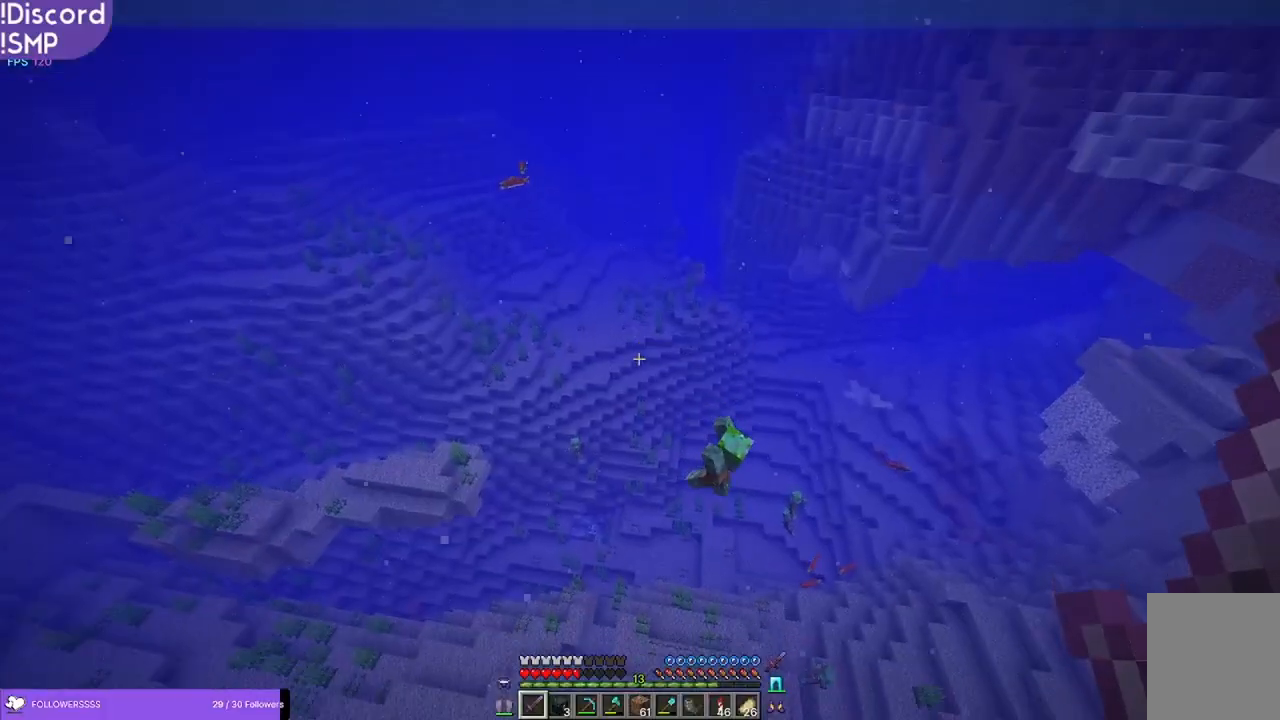
{"keys": ["w"], "mouse": [], "events": []}
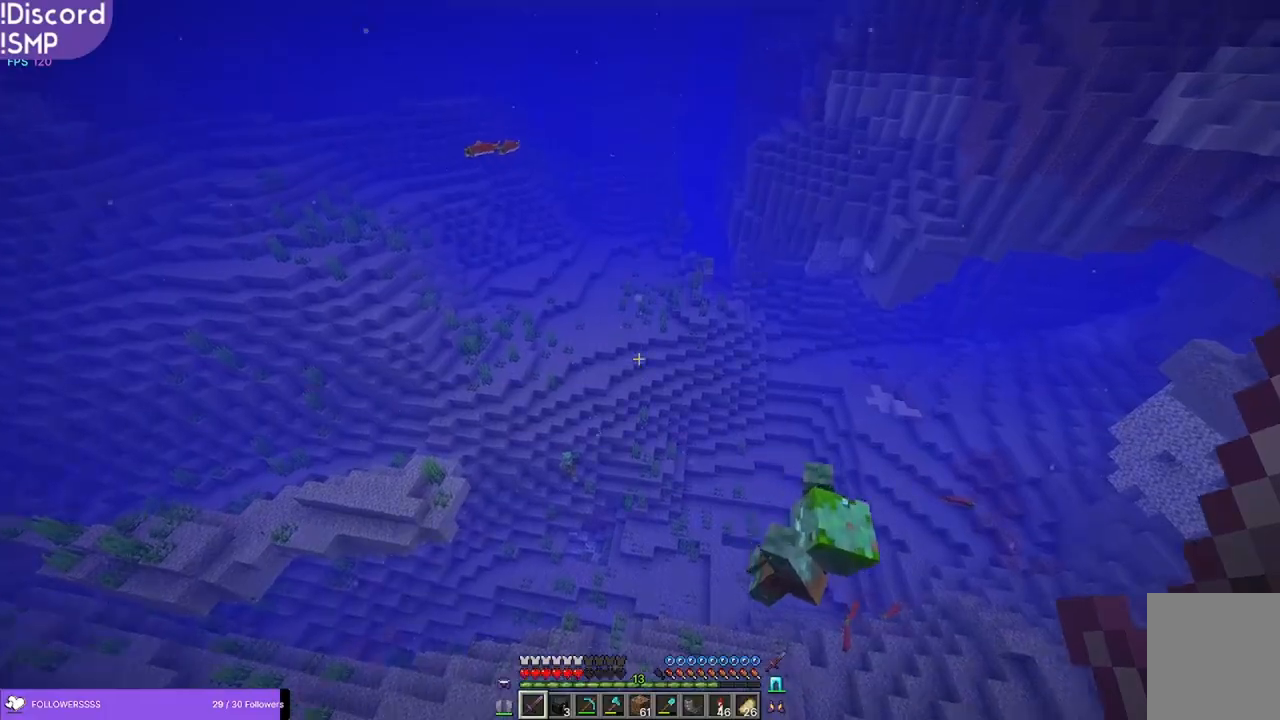
{"keys": [], "mouse": [], "events": [[183, "a", "down"], [267, "a", "up"], [317, "w", "up"]]}
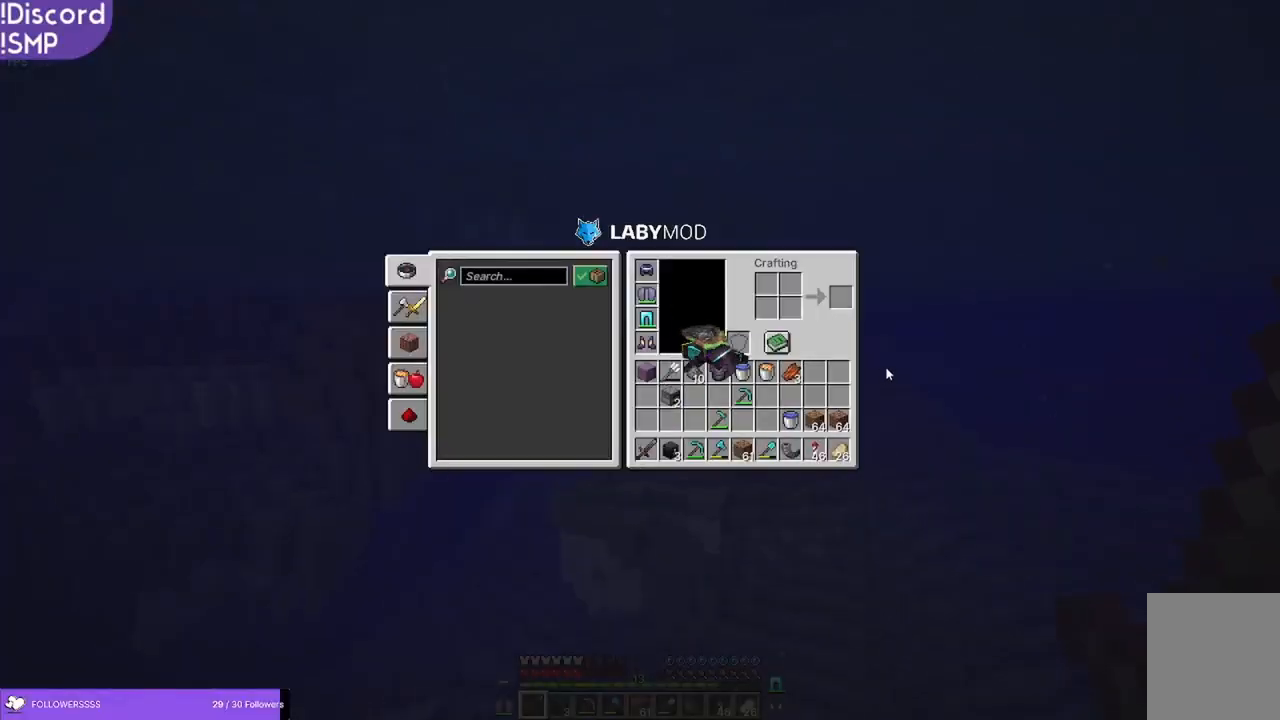
{"keys": [], "mouse": [], "events": []}
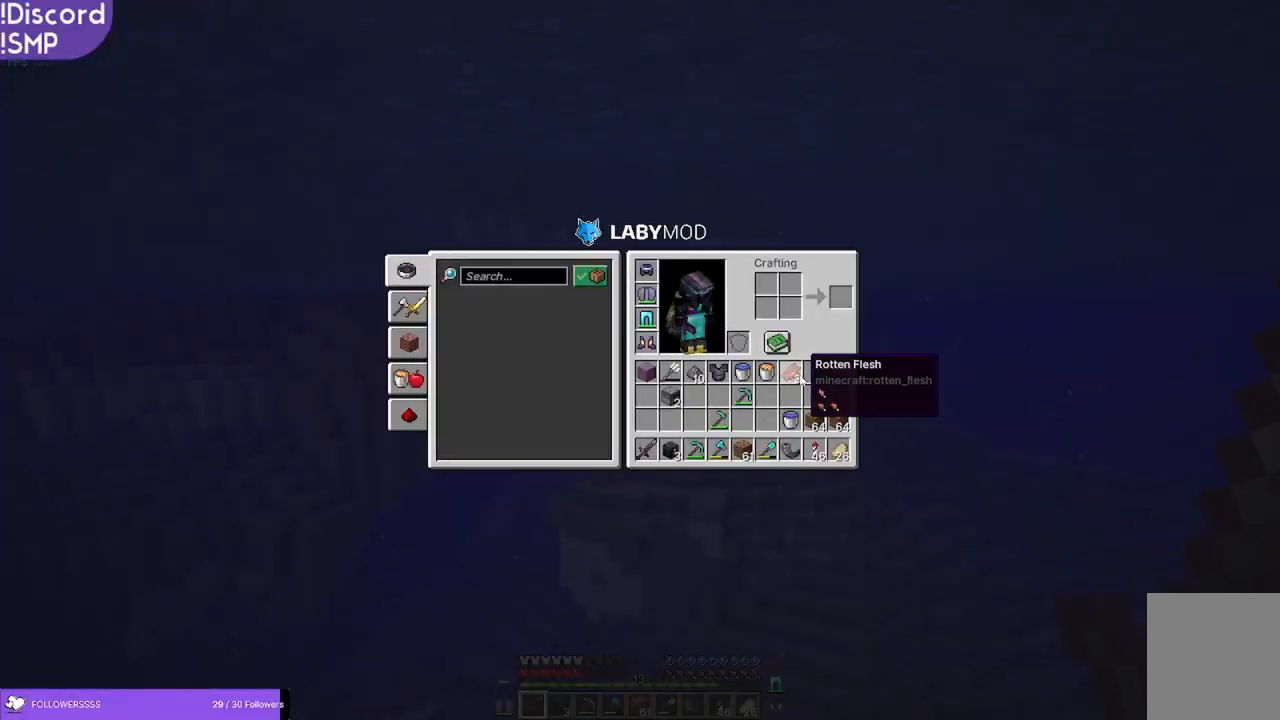
{"keys": [], "mouse": [], "events": []}
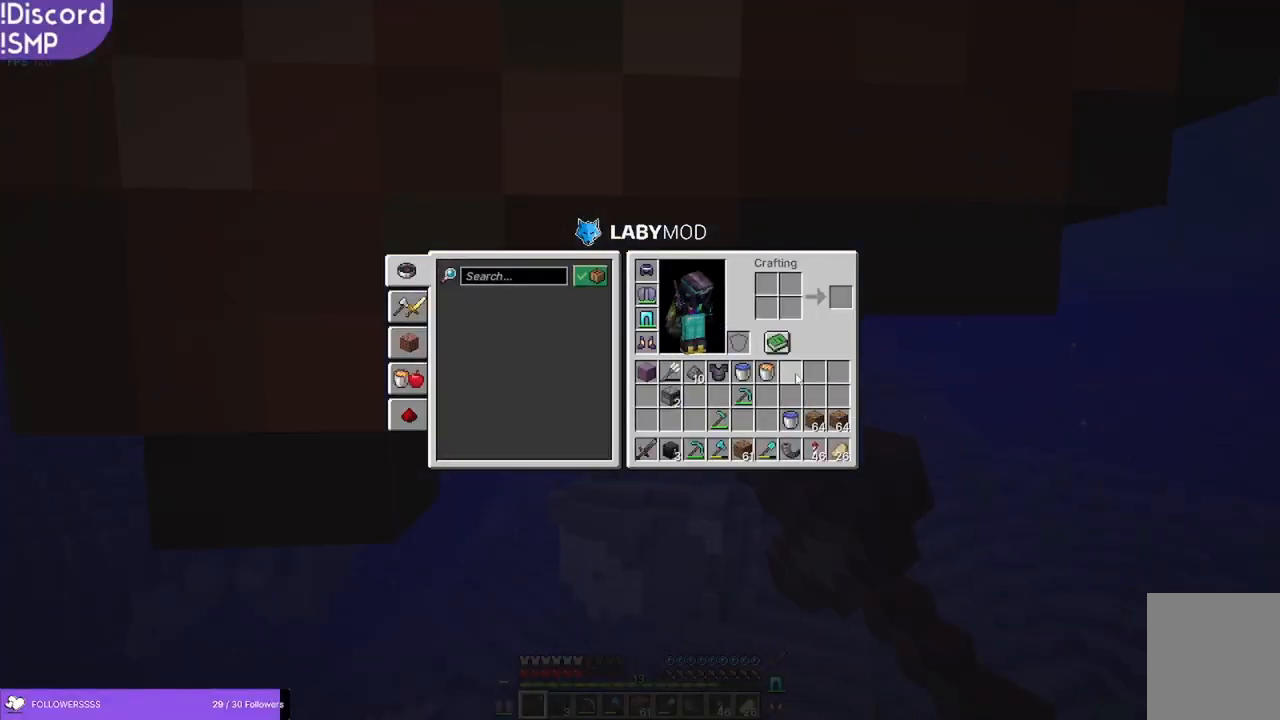
{"keys": ["w"], "mouse": [], "events": [[300, "w", "down"]]}
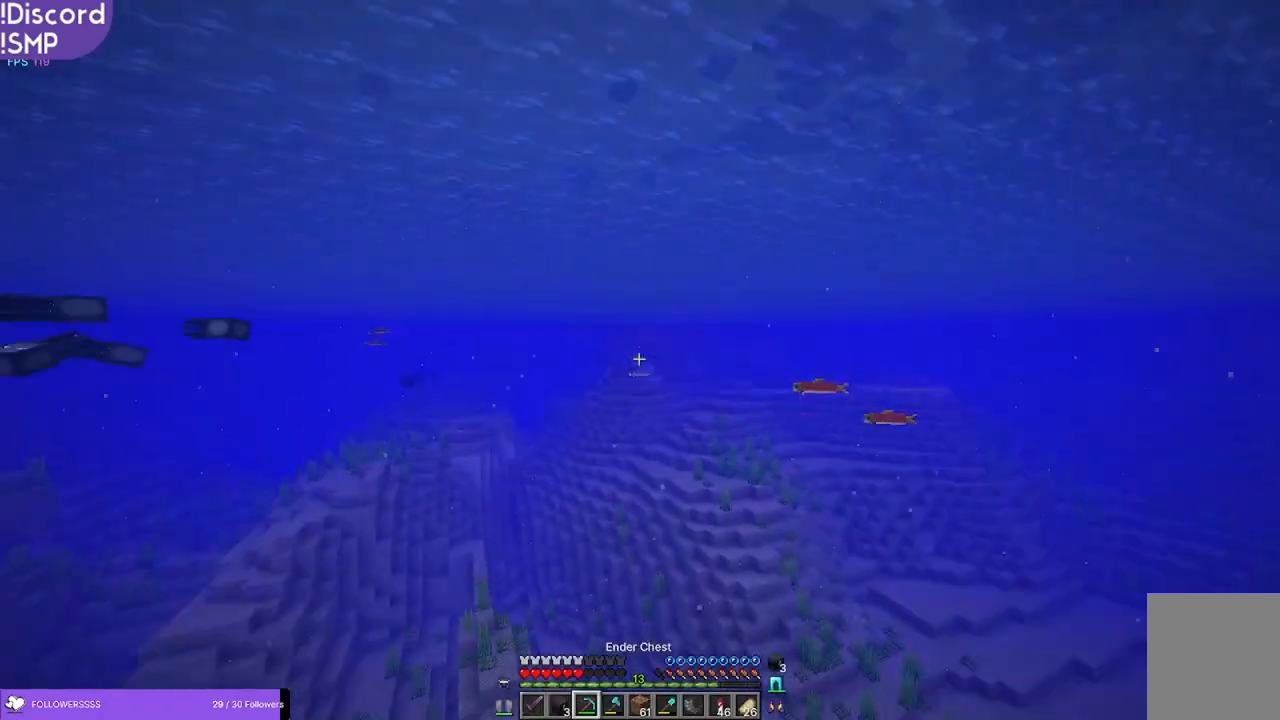
{"keys": ["w"], "mouse": [], "events": []}
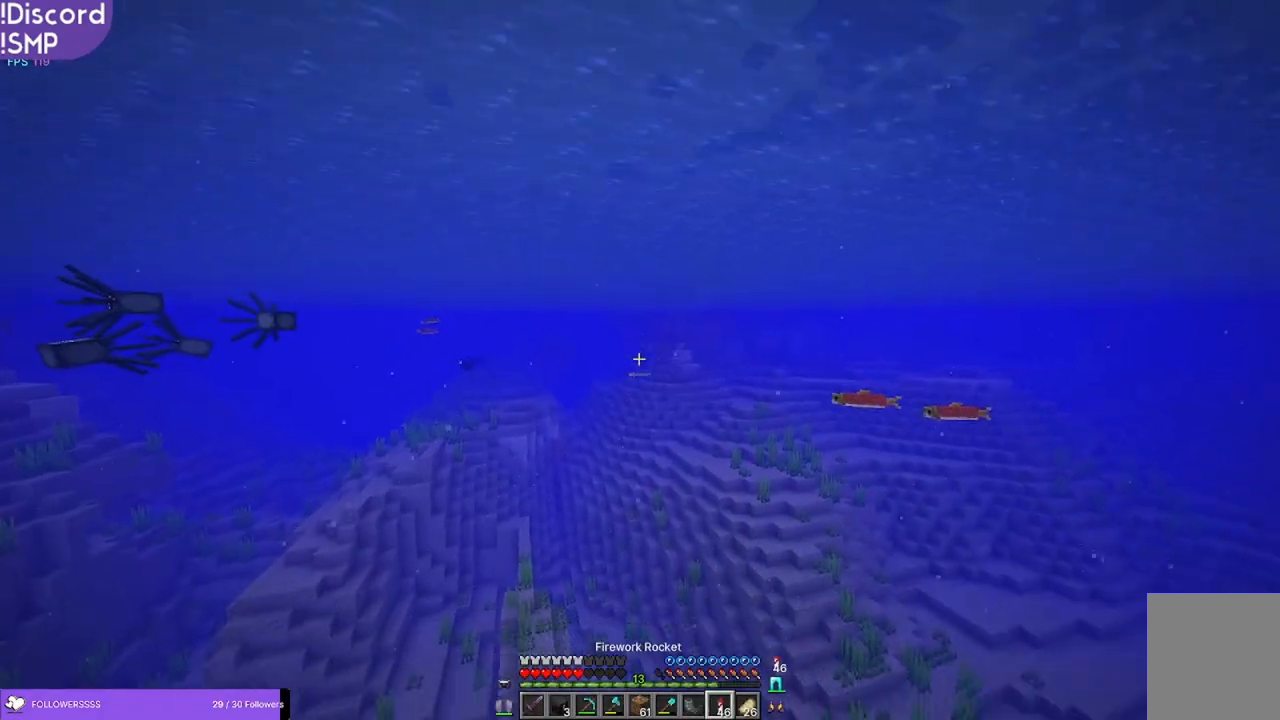
{"keys": ["w"], "mouse": [], "events": []}
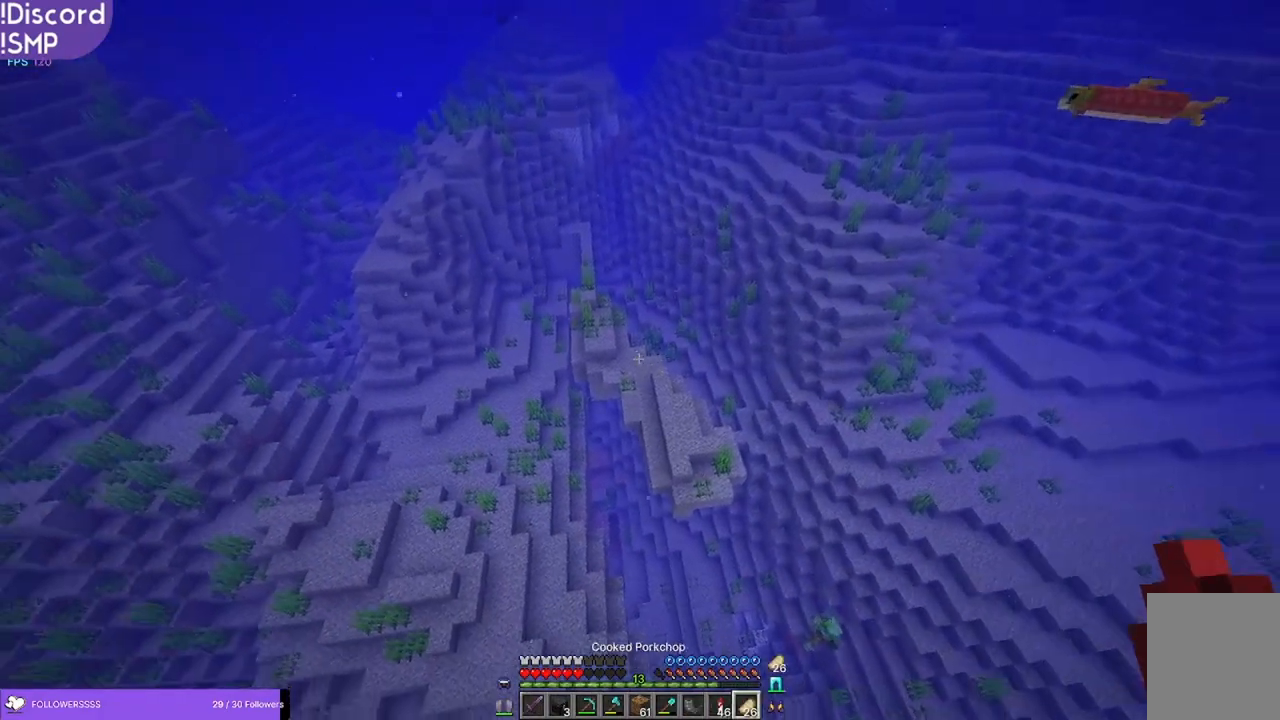
{"keys": ["w"], "mouse": ["right"], "events": [[250, "mouse_right", "down"]]}
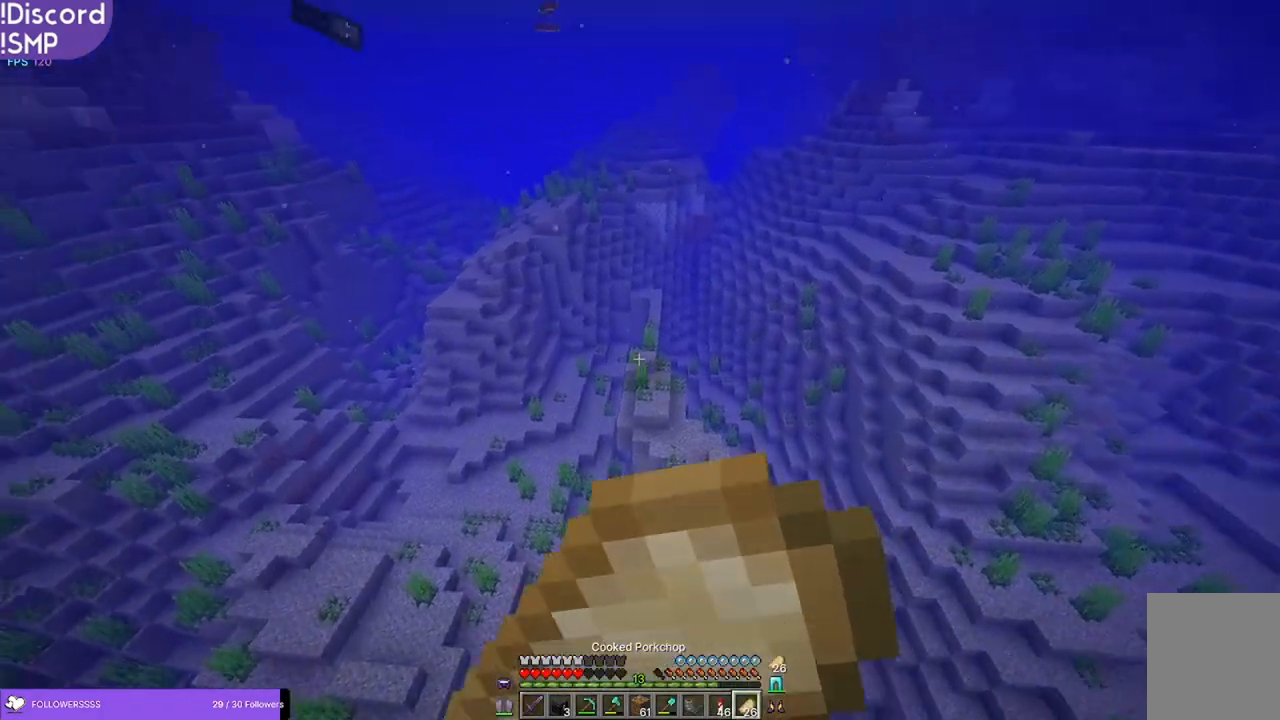
{"keys": ["w"], "mouse": ["right"], "events": []}
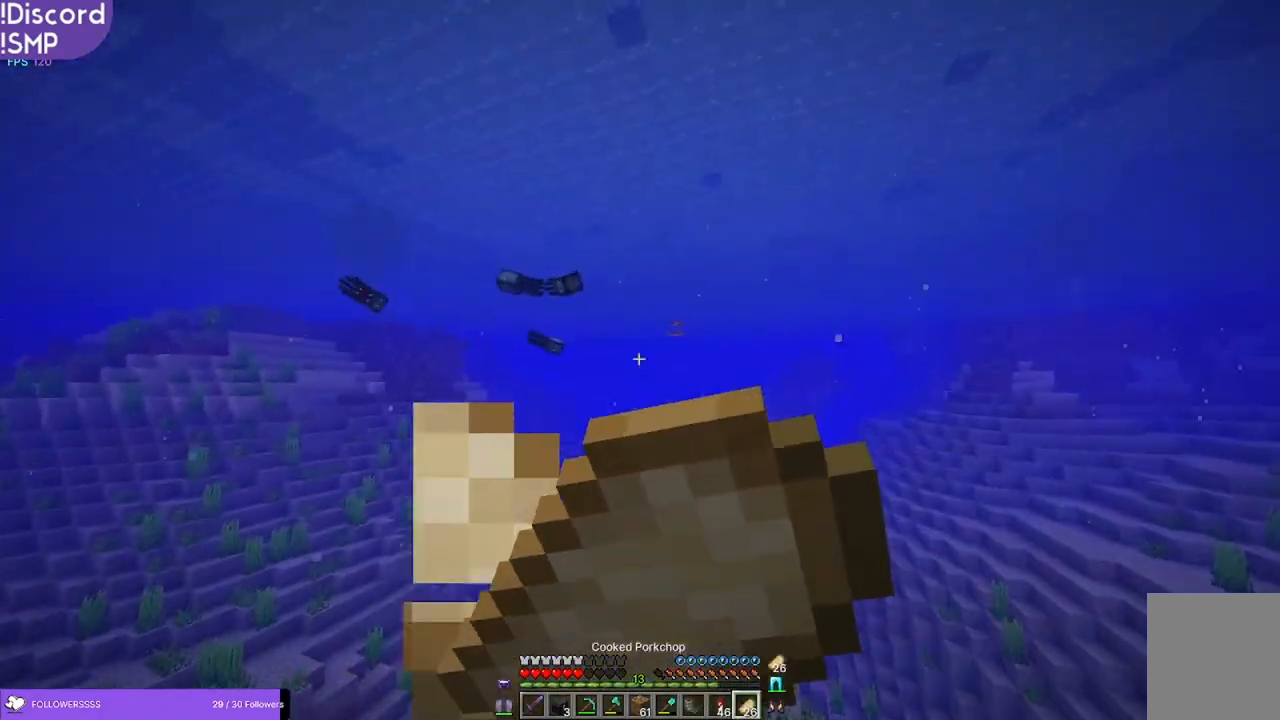
{"keys": ["w"], "mouse": ["right"], "events": []}
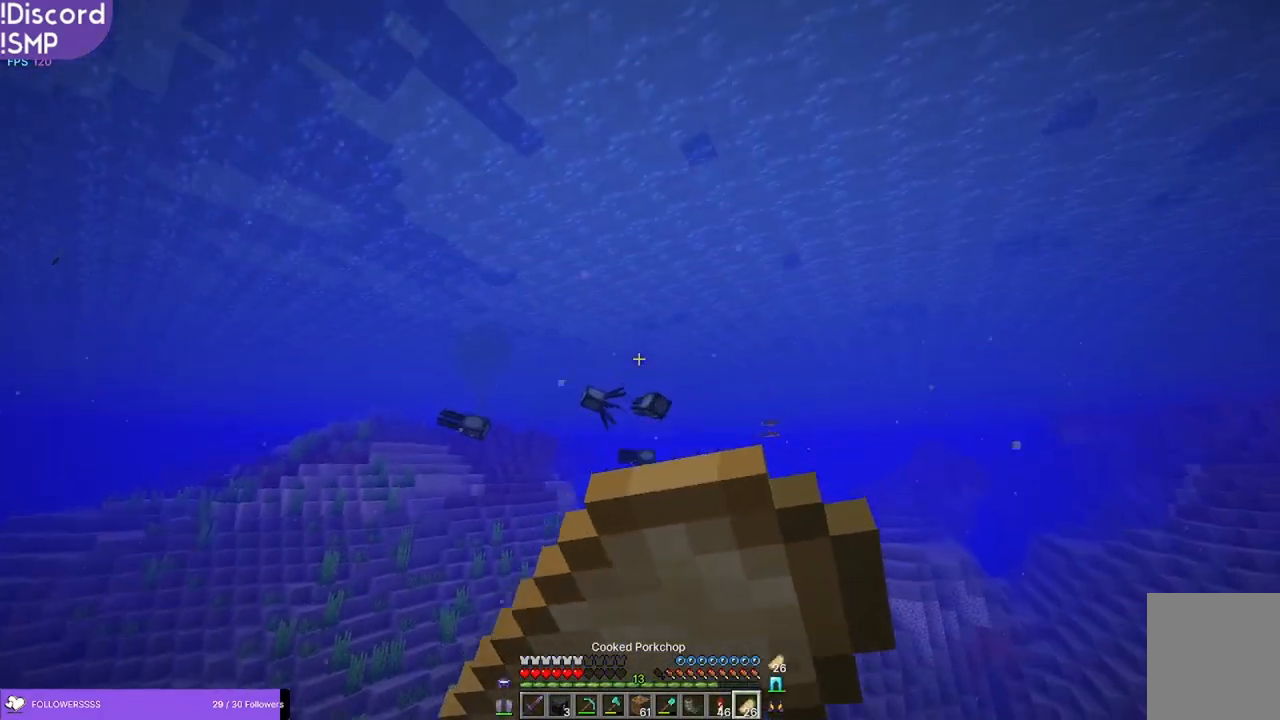
{"keys": ["w"], "mouse": [], "events": [[367, "mouse_right", "up"]]}
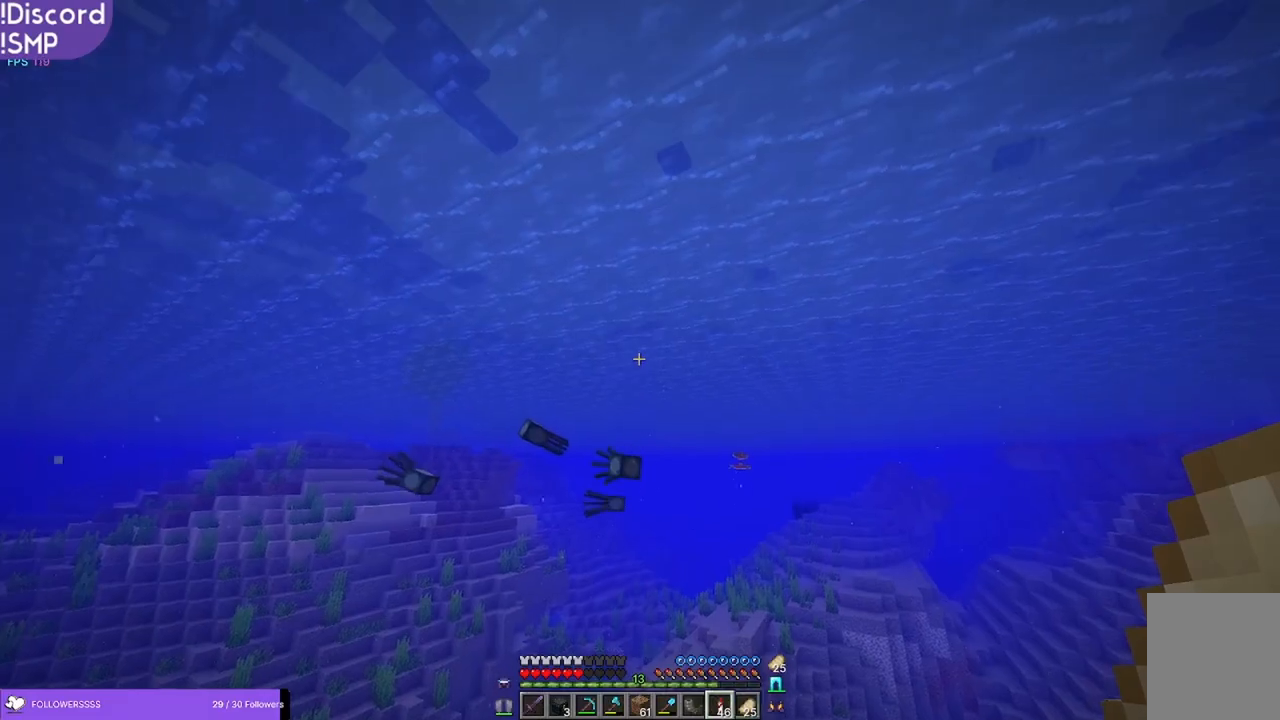
{"keys": ["w"], "mouse": [], "events": []}
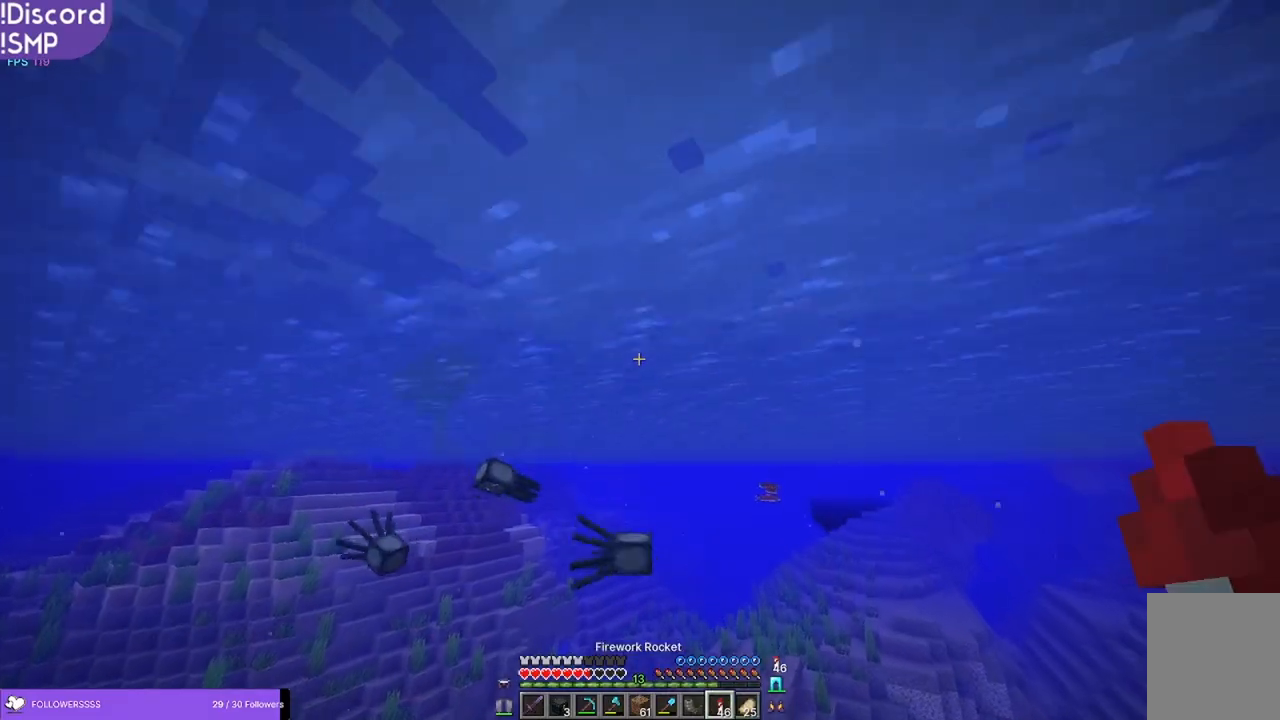
{"keys": ["w"], "mouse": [], "events": []}
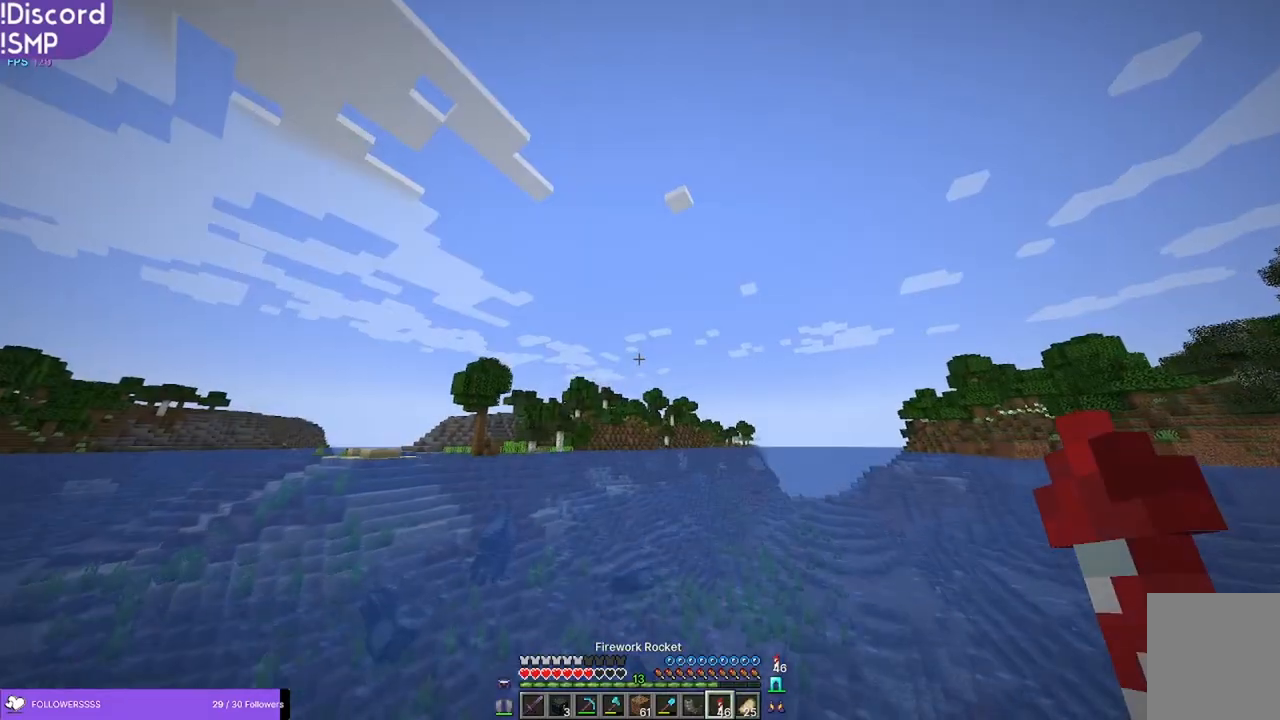
{"keys": ["w"], "mouse": [], "events": [[333, "mouse_right", "down"], [383, "mouse_right", "up"]]}
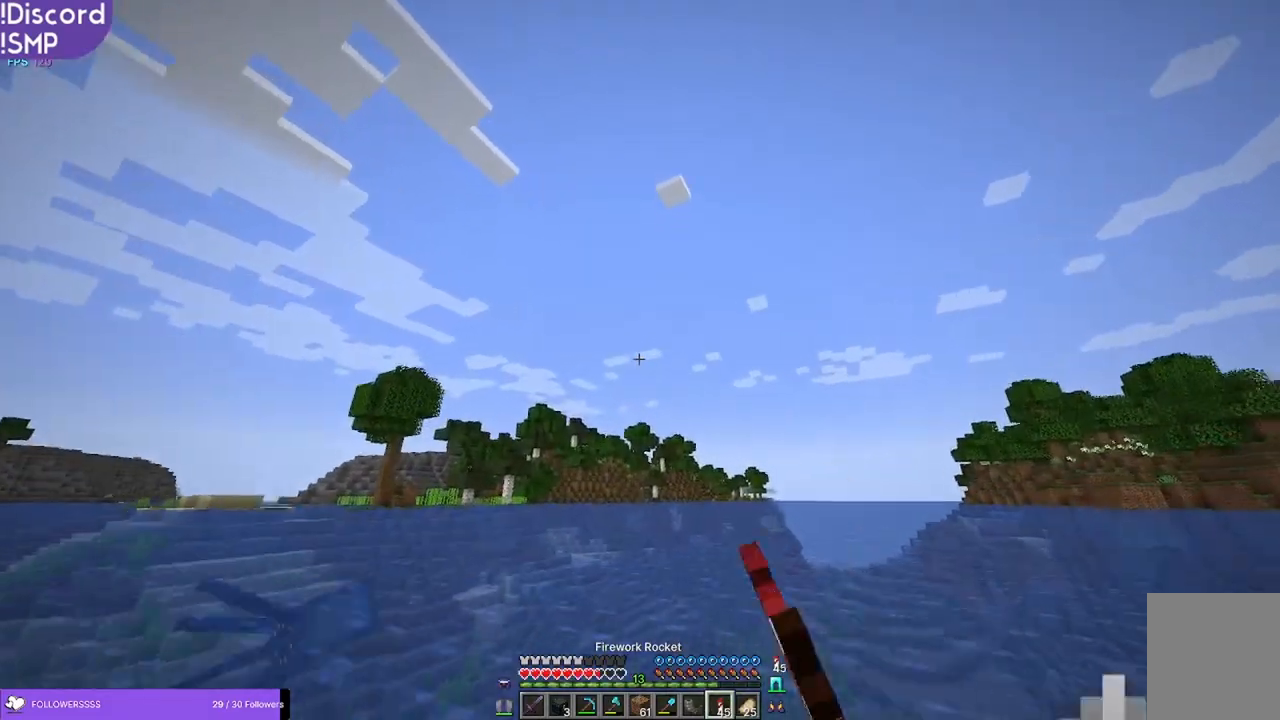
{"keys": ["w"], "mouse": [], "events": []}
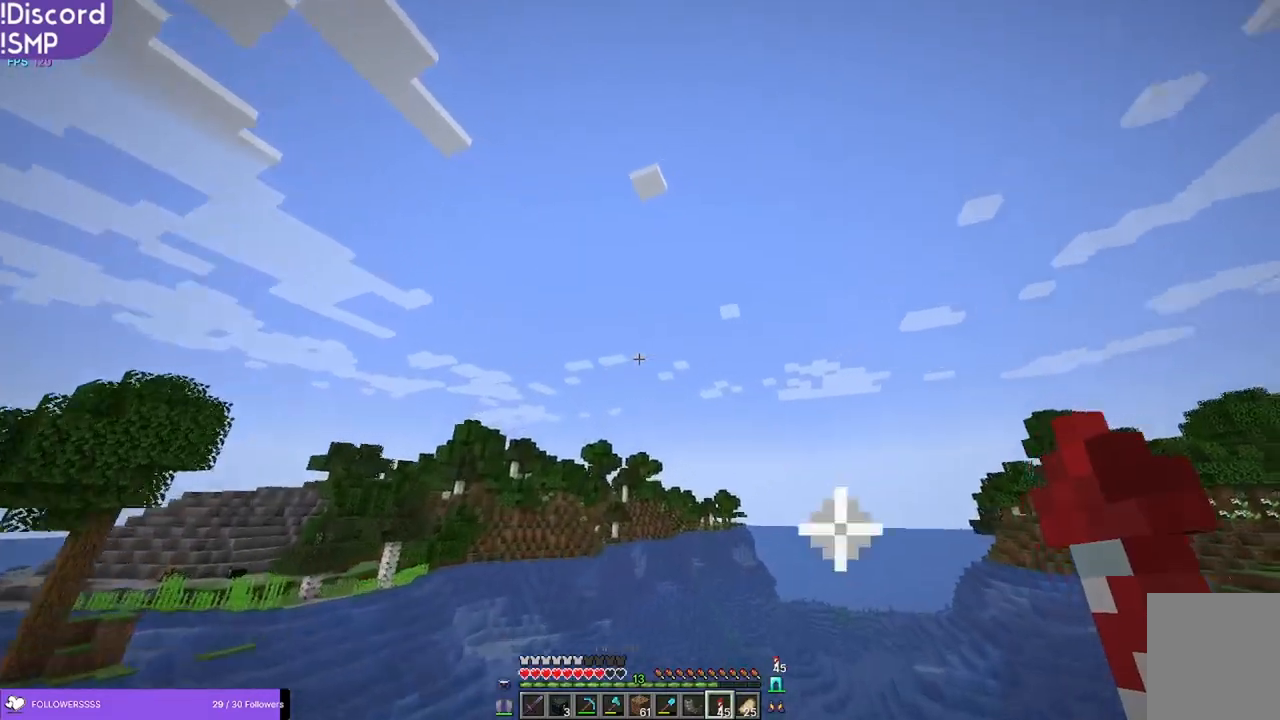
{"keys": ["w"], "mouse": [], "events": []}
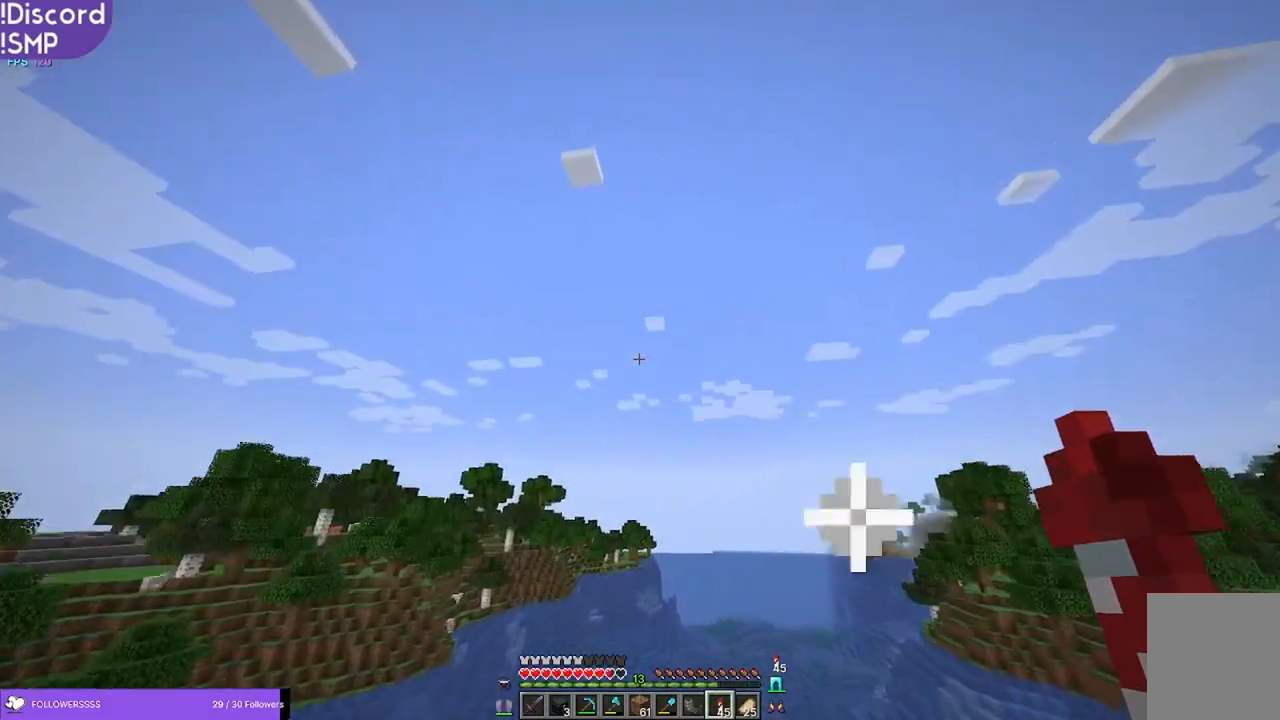
{"keys": [], "mouse": [], "events": [[267, "w", "up"]]}
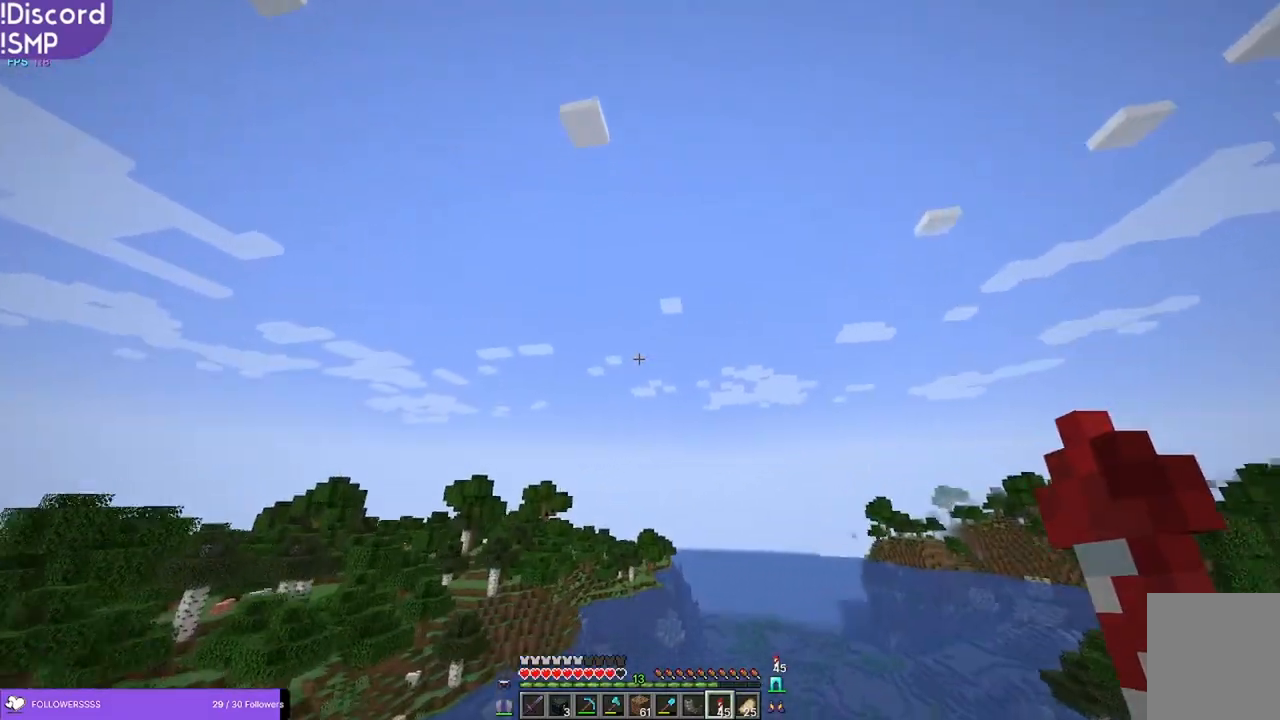
{"keys": [], "mouse": [], "events": []}